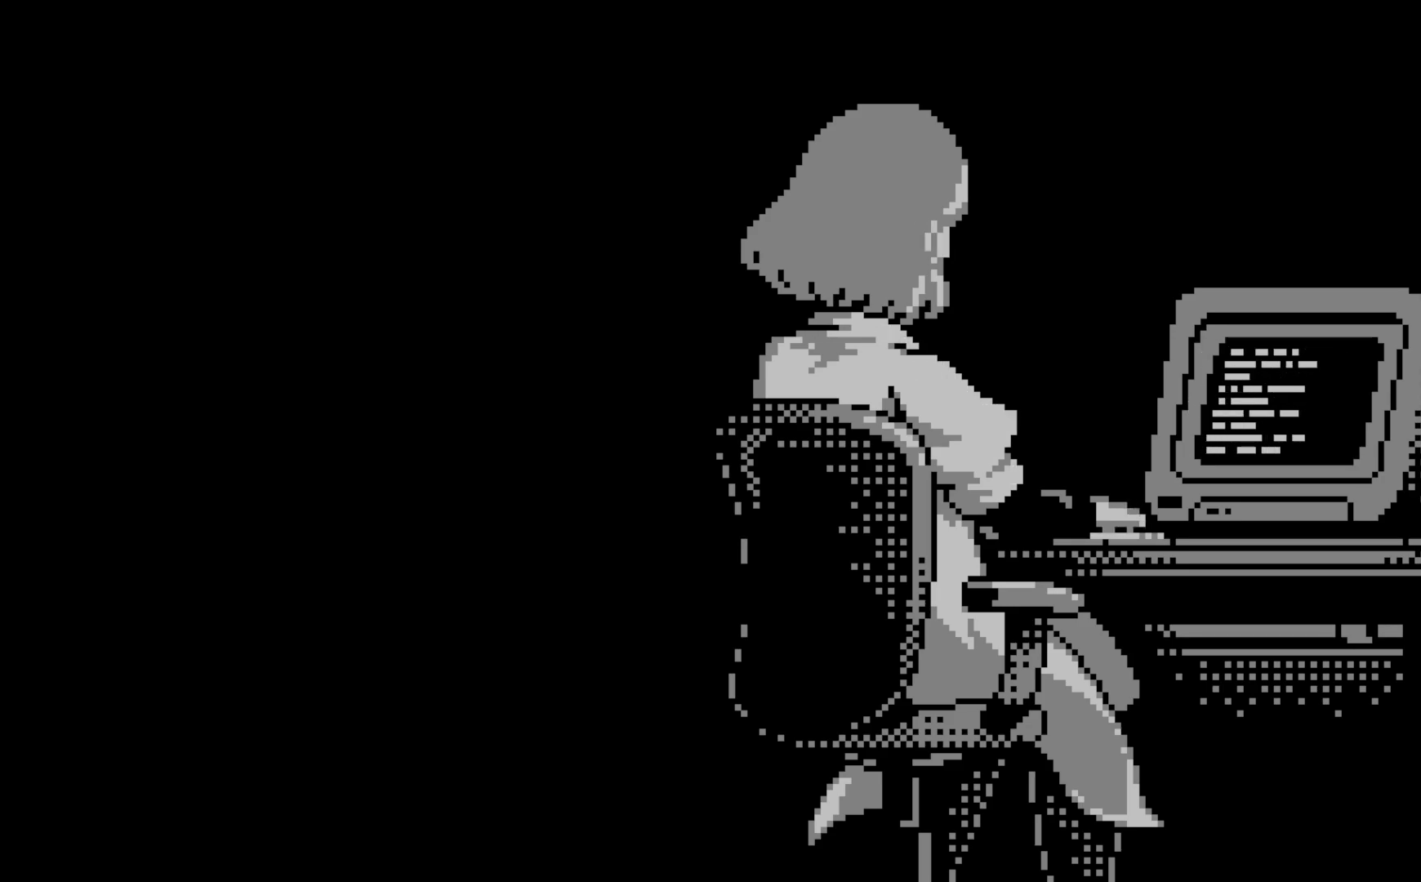
Gameplay with a controller (Xbox layout); each line is a JSON object with the inputs held at the frame after it. "events" lists button and stick changes between this image and that frame as [ms after this image, input, new state], when the widget could be followed in between. Not read: right_stick.
{"buttons": [], "left_stick": "center", "events": [[383, "A", "down"], [500, "A", "up"]]}
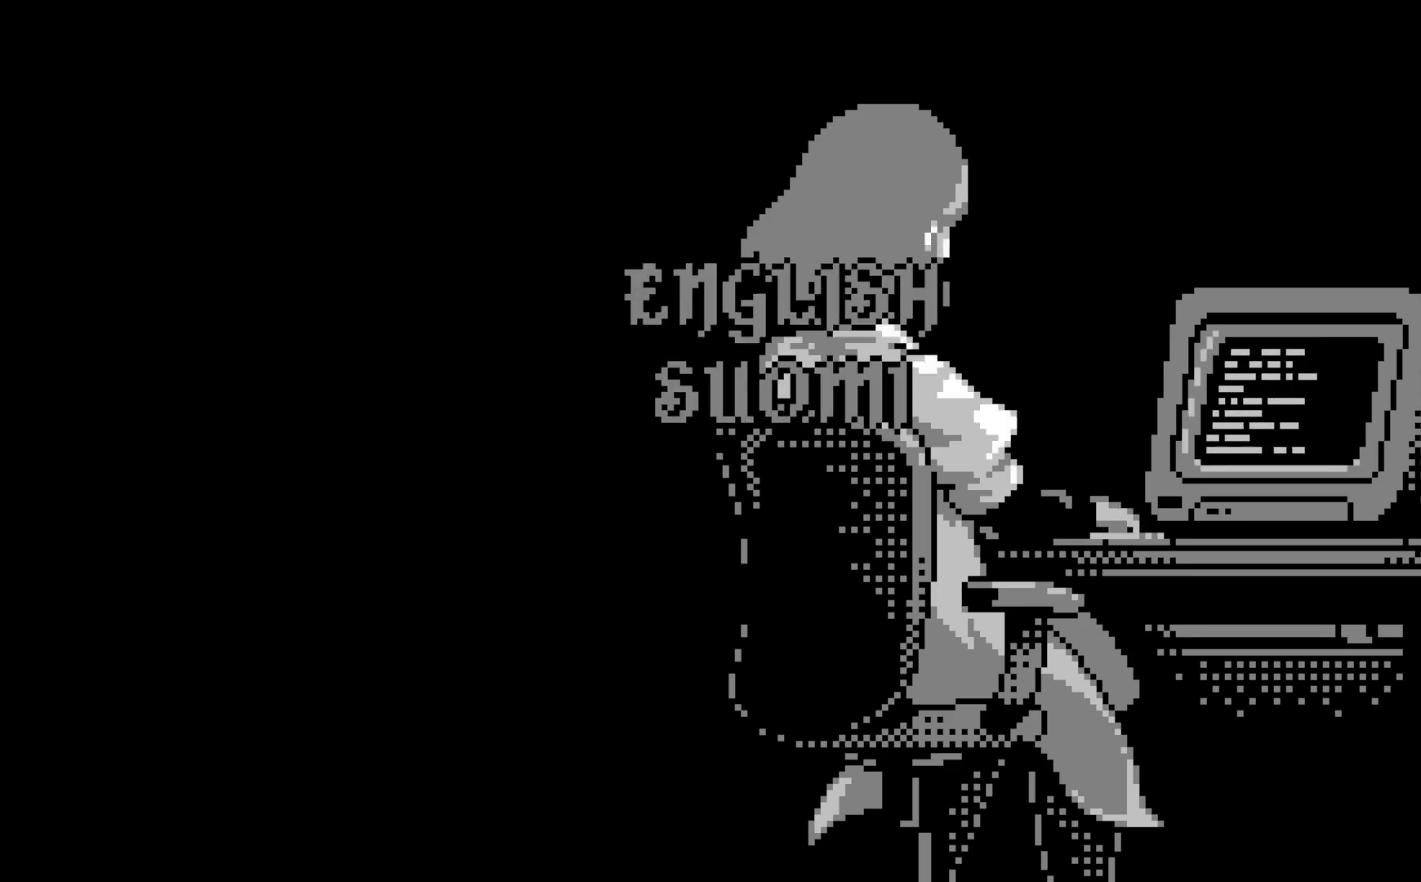
{"buttons": [], "left_stick": "center", "events": []}
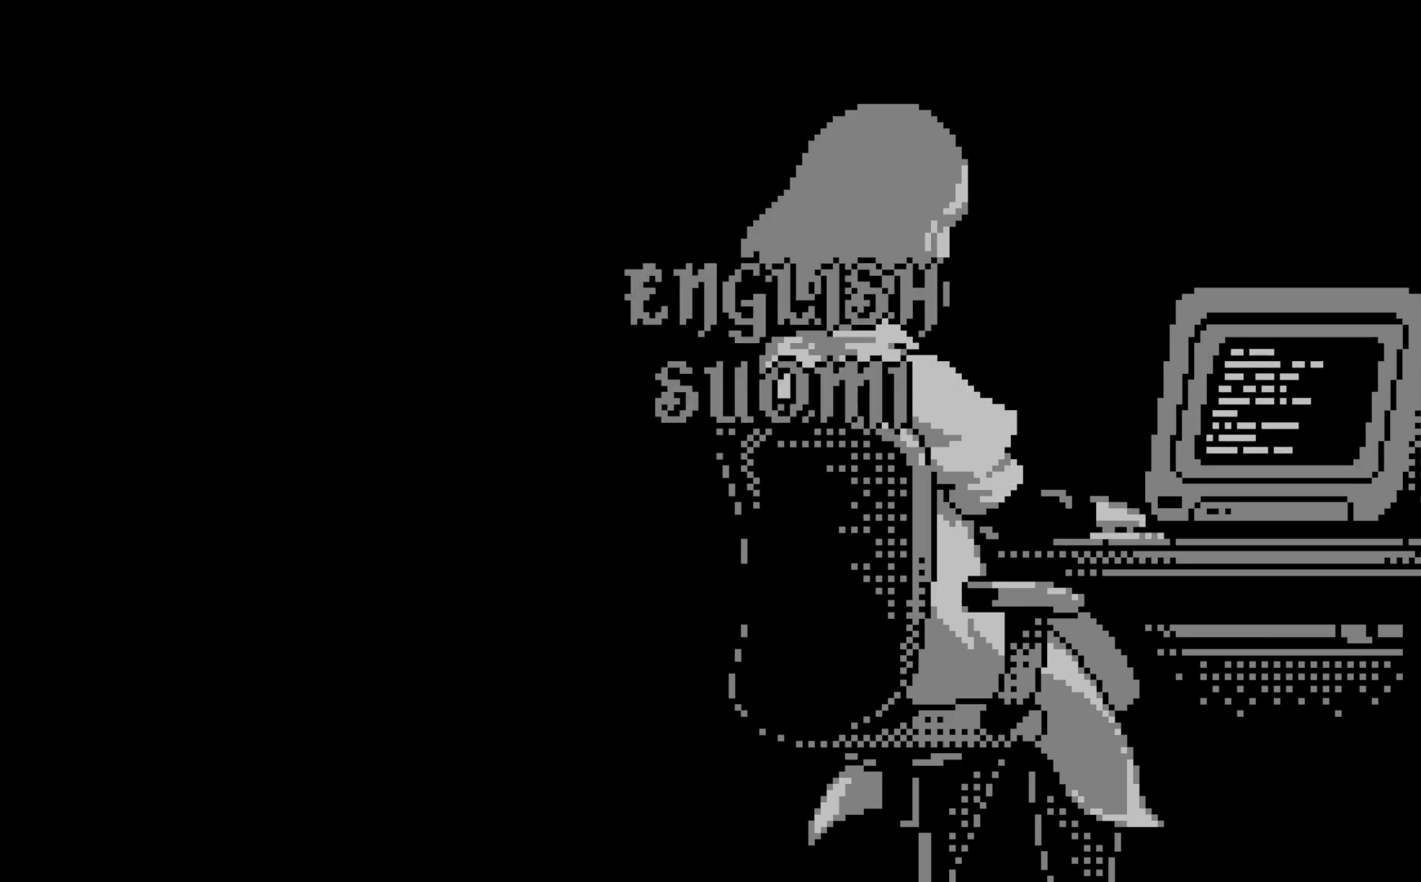
{"buttons": [], "left_stick": "center", "events": []}
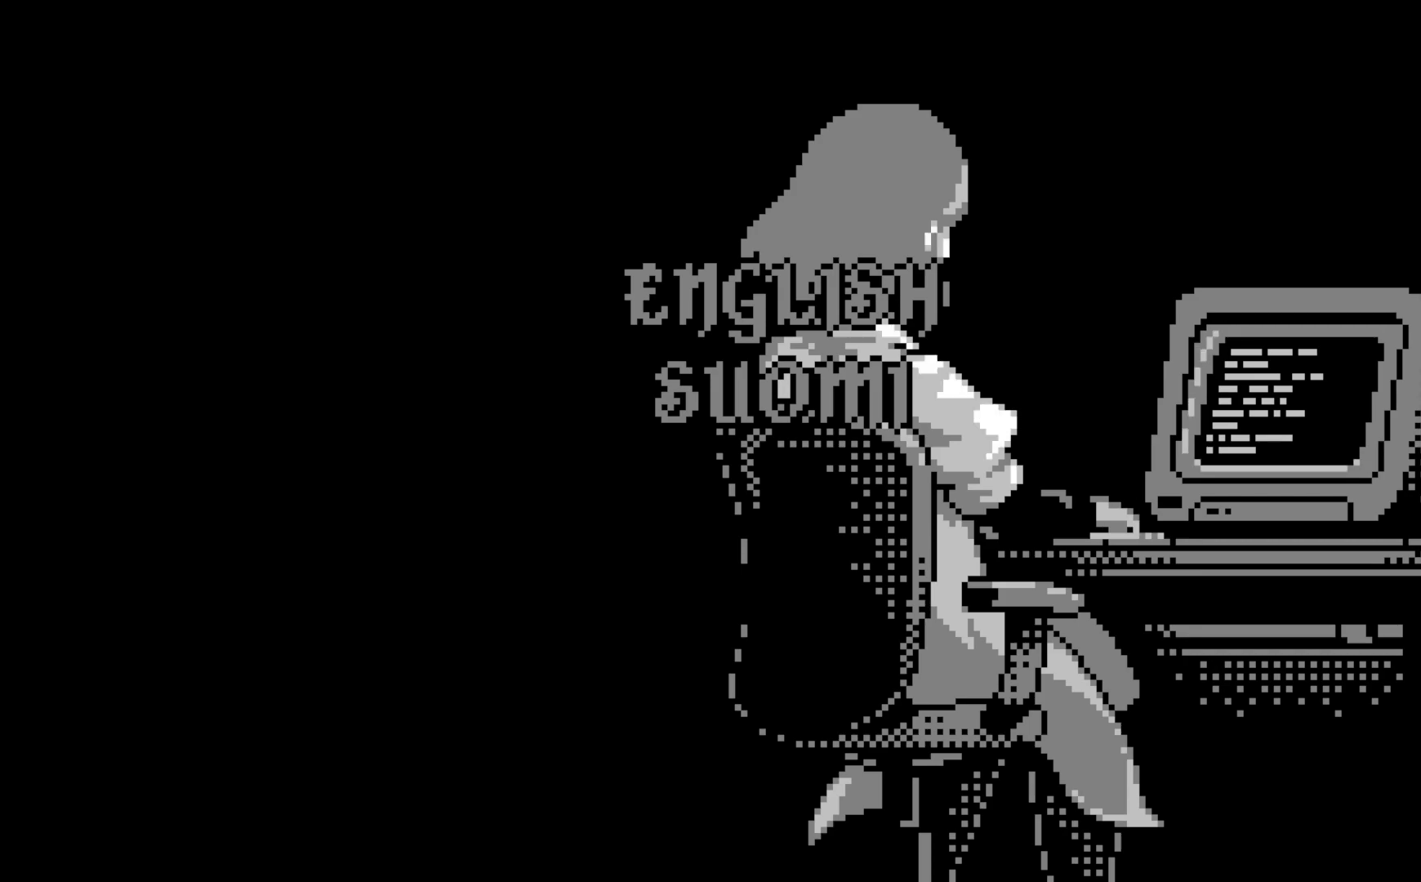
{"buttons": [], "left_stick": "center", "events": [[33, "DPAD_DOWN", "down"], [150, "DPAD_DOWN", "up"]]}
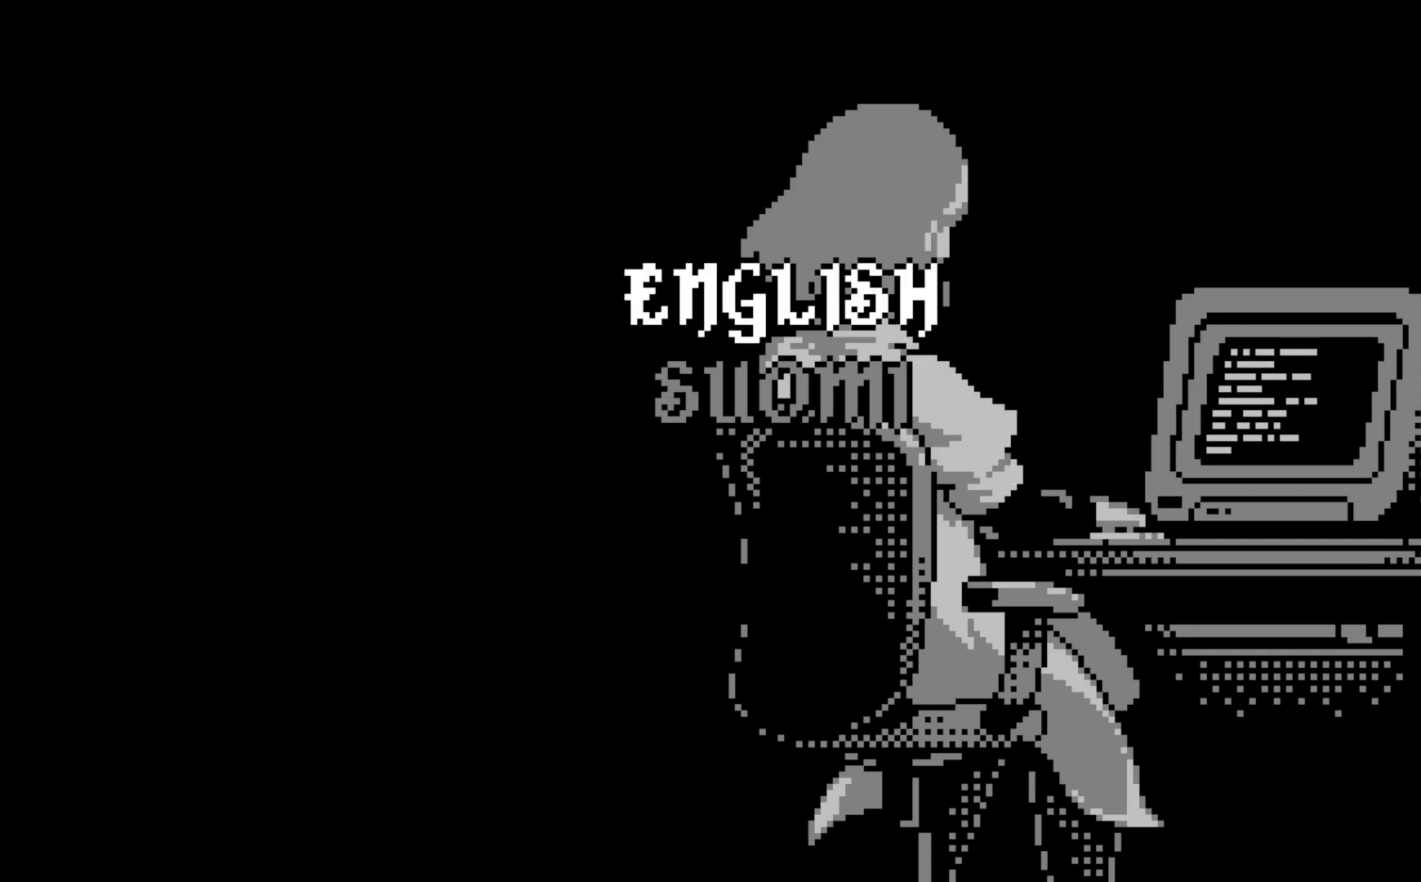
{"buttons": [], "left_stick": "center", "events": []}
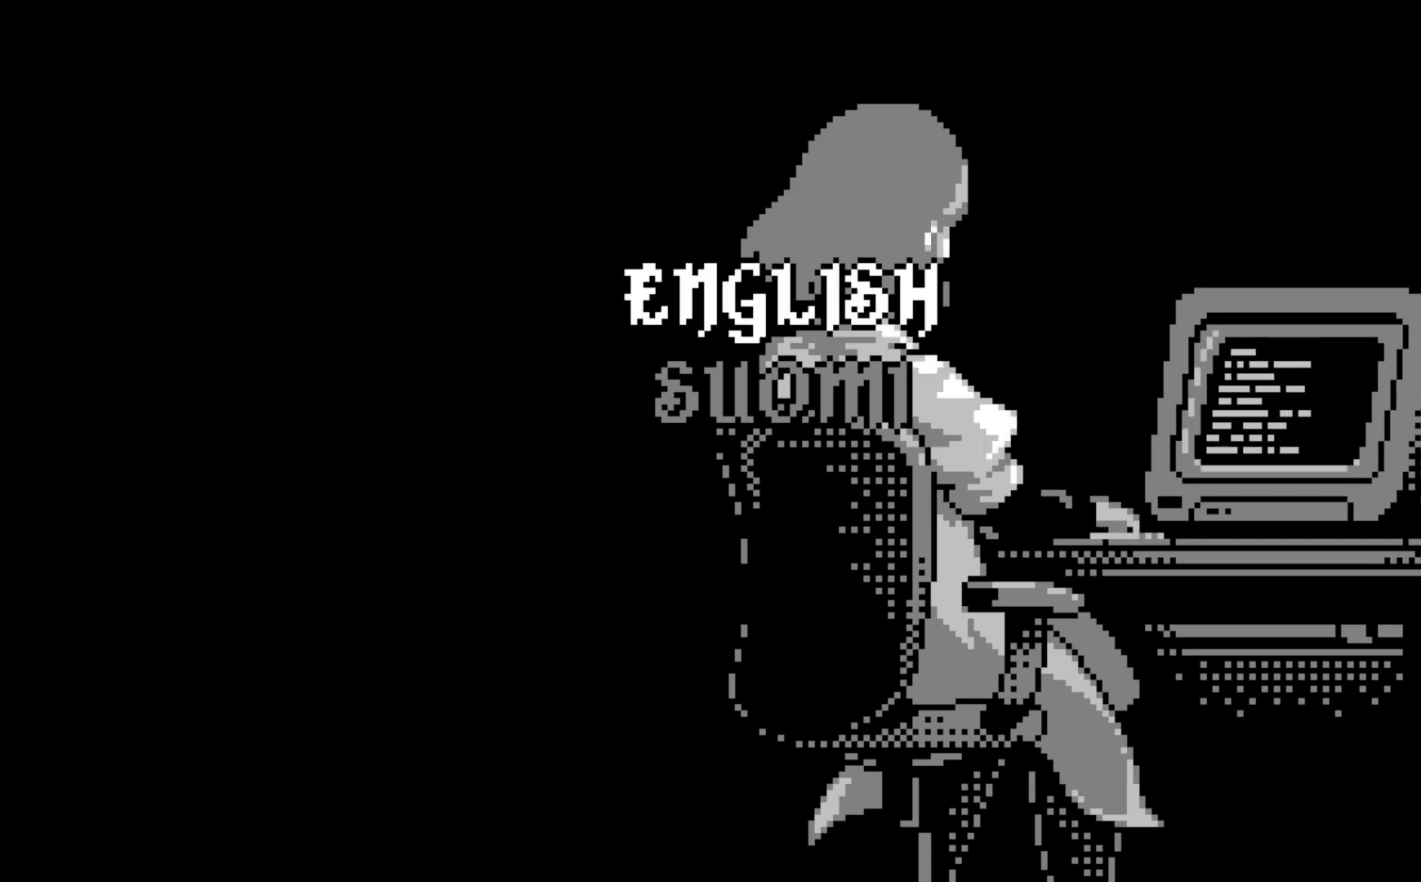
{"buttons": ["DPAD_DOWN"], "left_stick": "center", "events": [[483, "DPAD_DOWN", "down"]]}
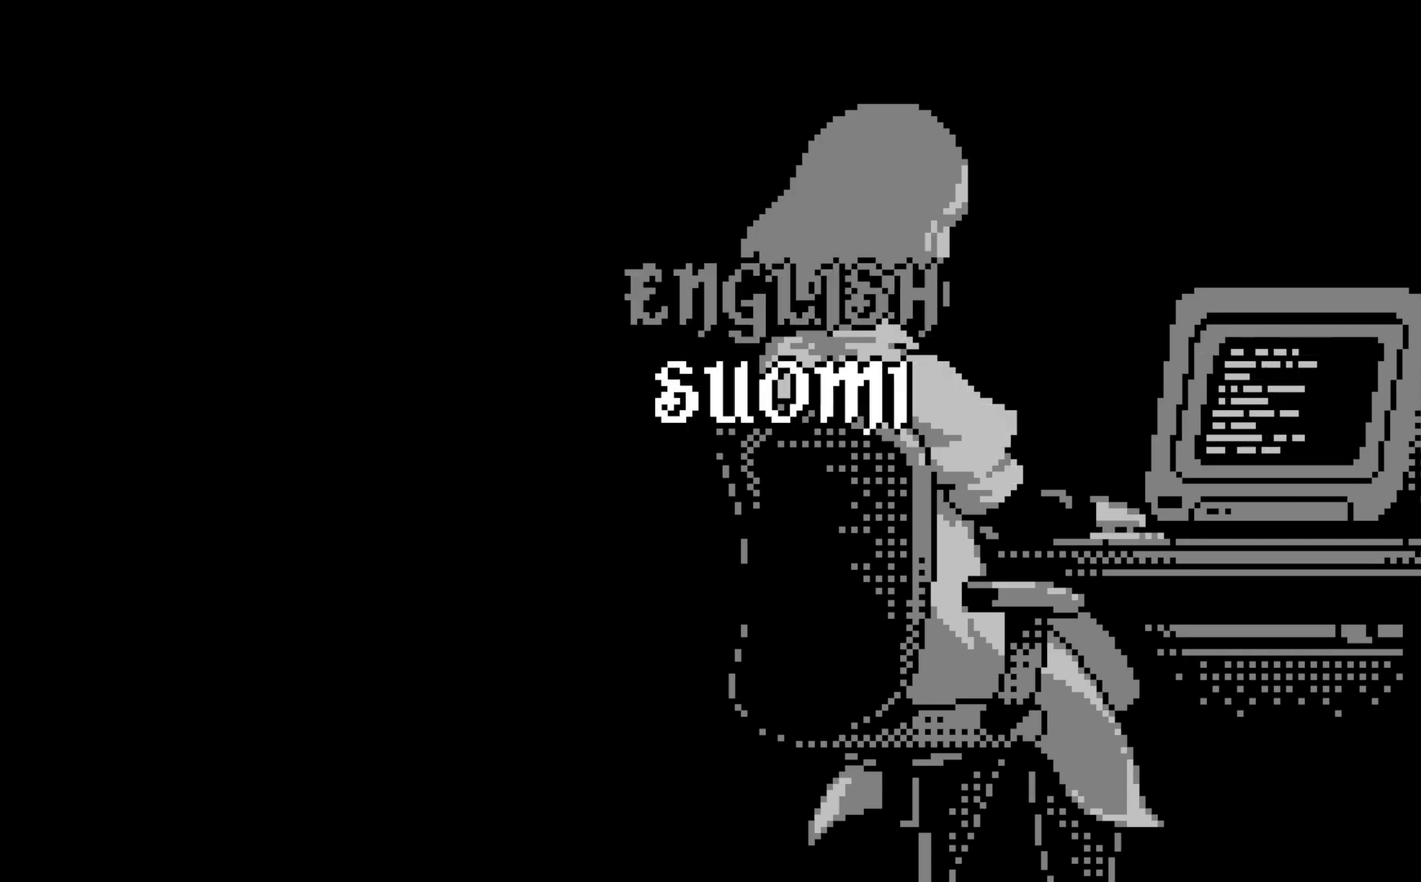
{"buttons": [], "left_stick": "center", "events": [[150, "DPAD_DOWN", "up"]]}
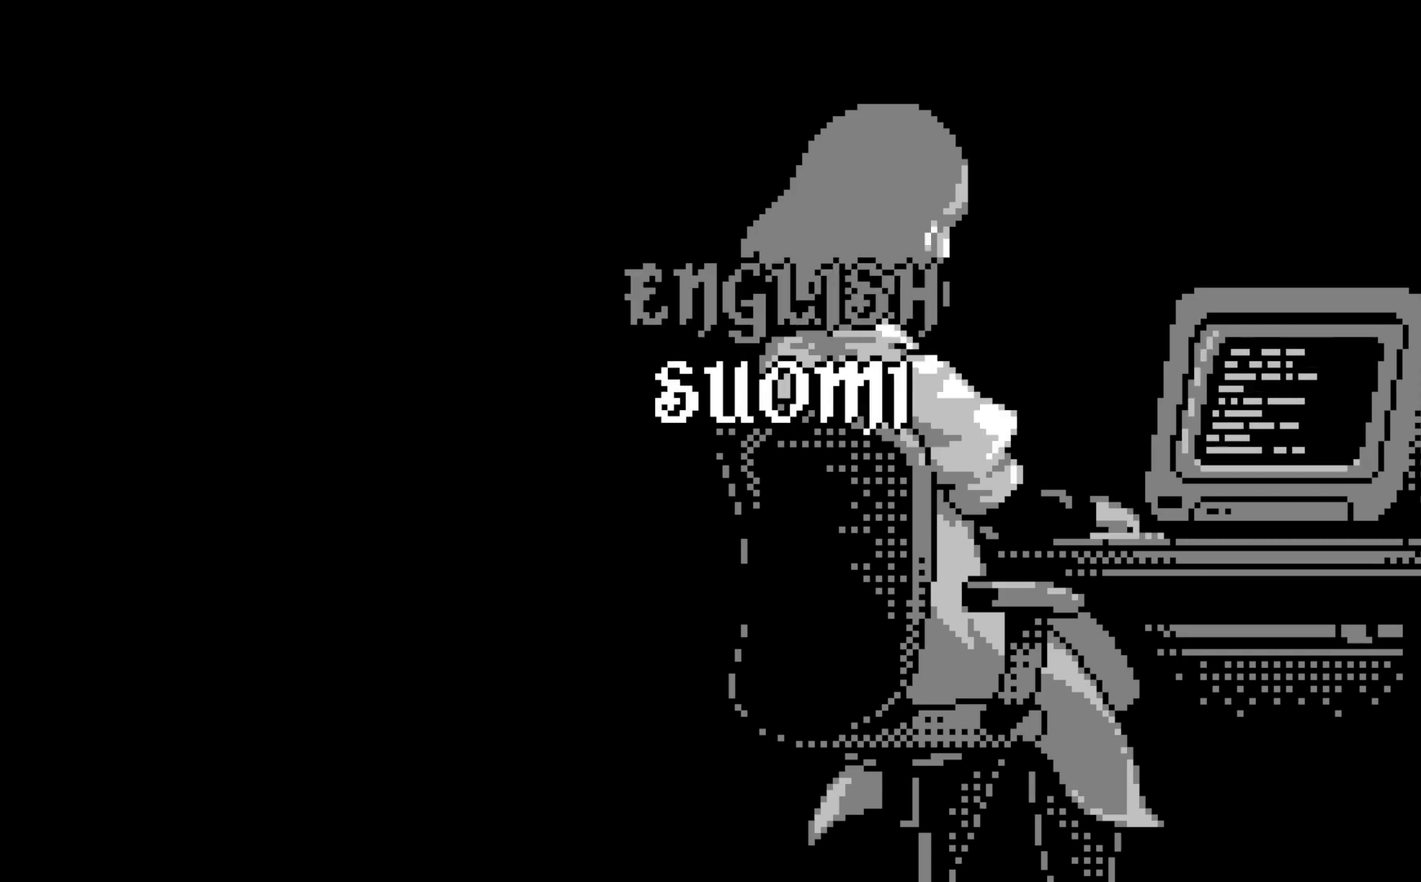
{"buttons": [], "left_stick": "center", "events": [[200, "DPAD_UP", "down"], [300, "DPAD_UP", "up"]]}
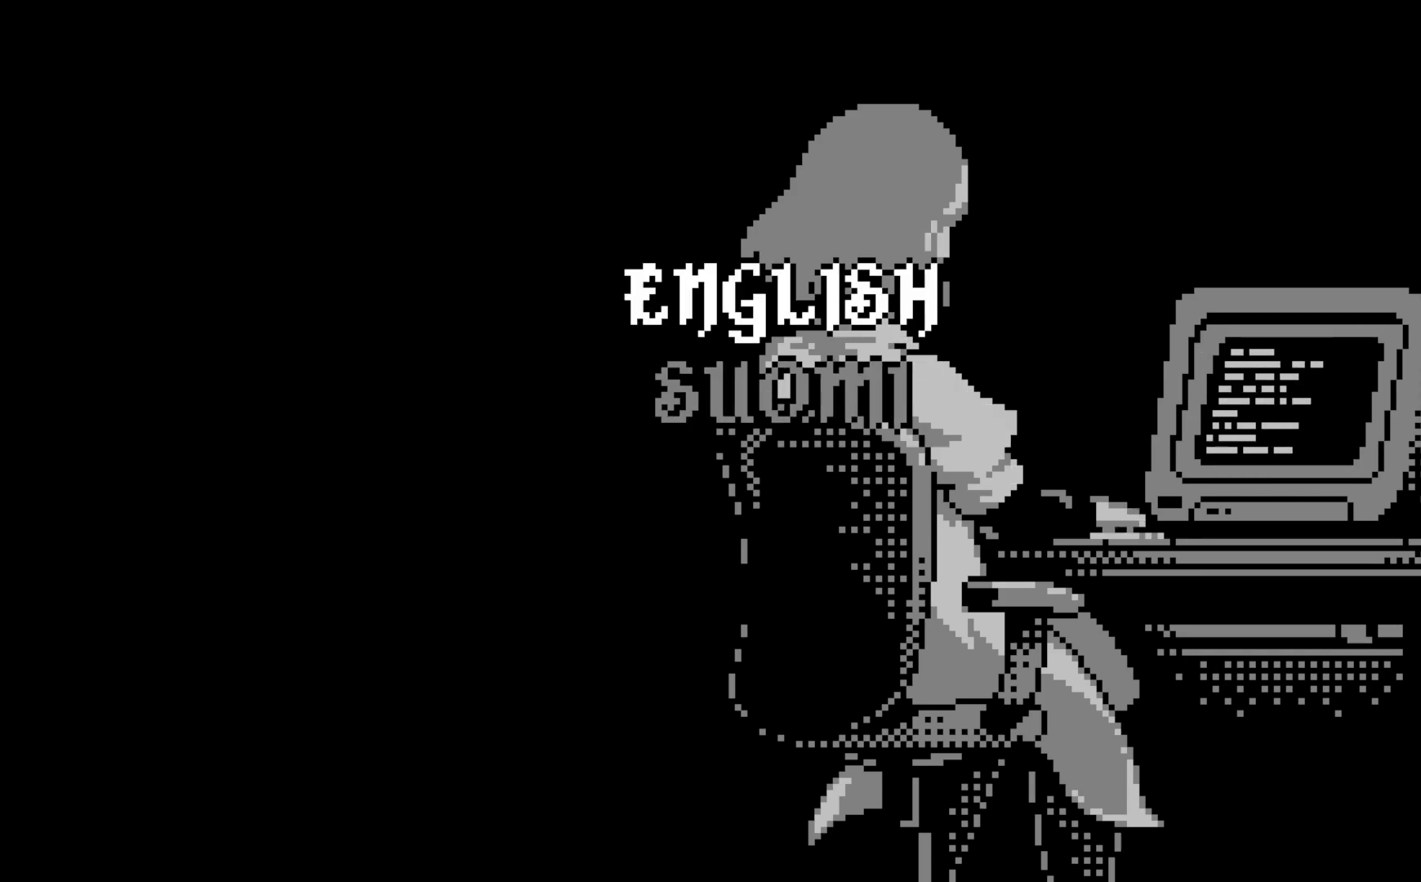
{"buttons": [], "left_stick": "center", "events": [[250, "A", "down"], [400, "A", "up"]]}
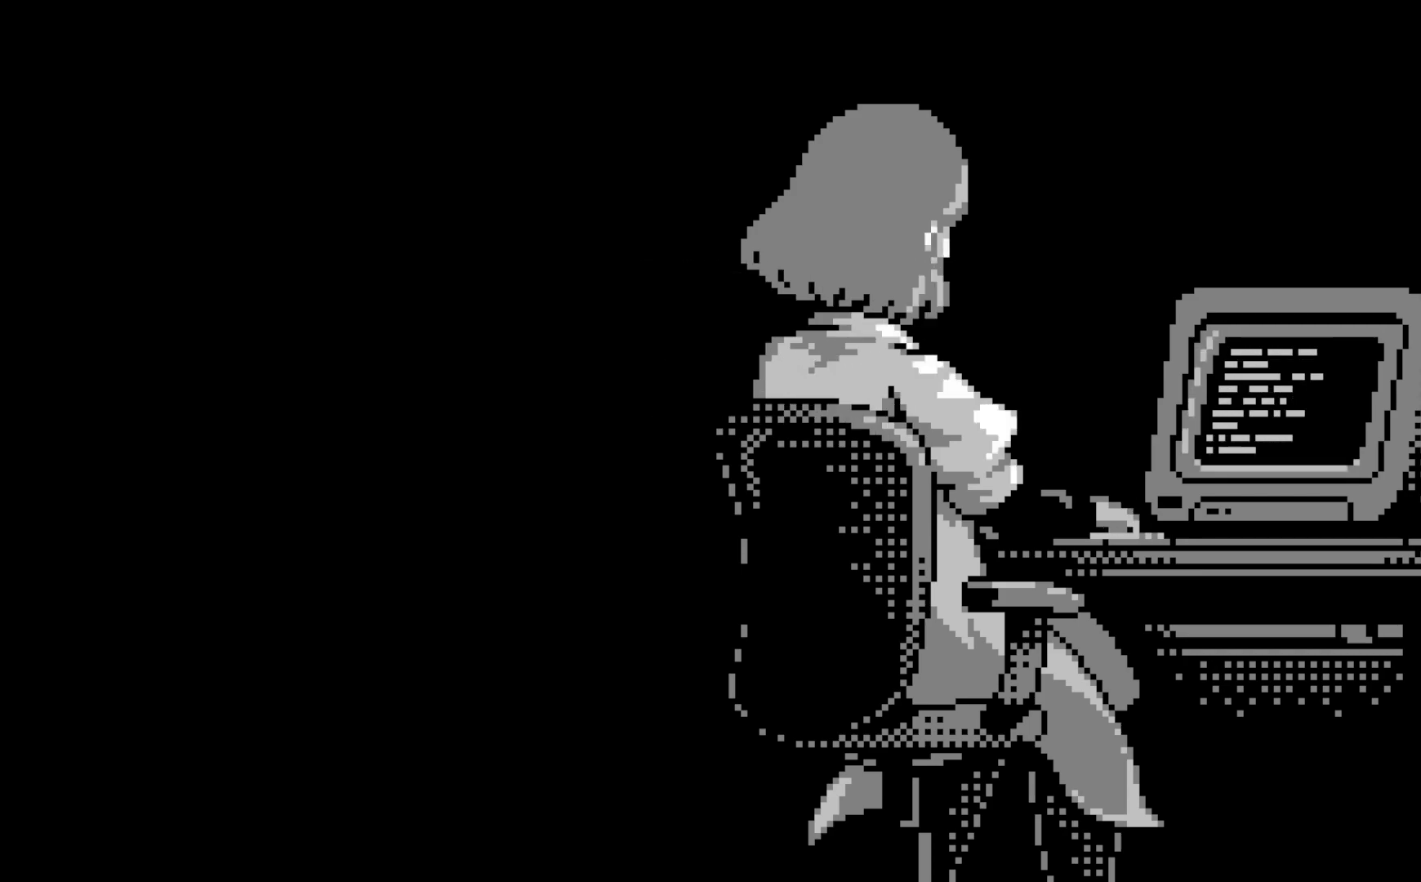
{"buttons": [], "left_stick": "center", "events": []}
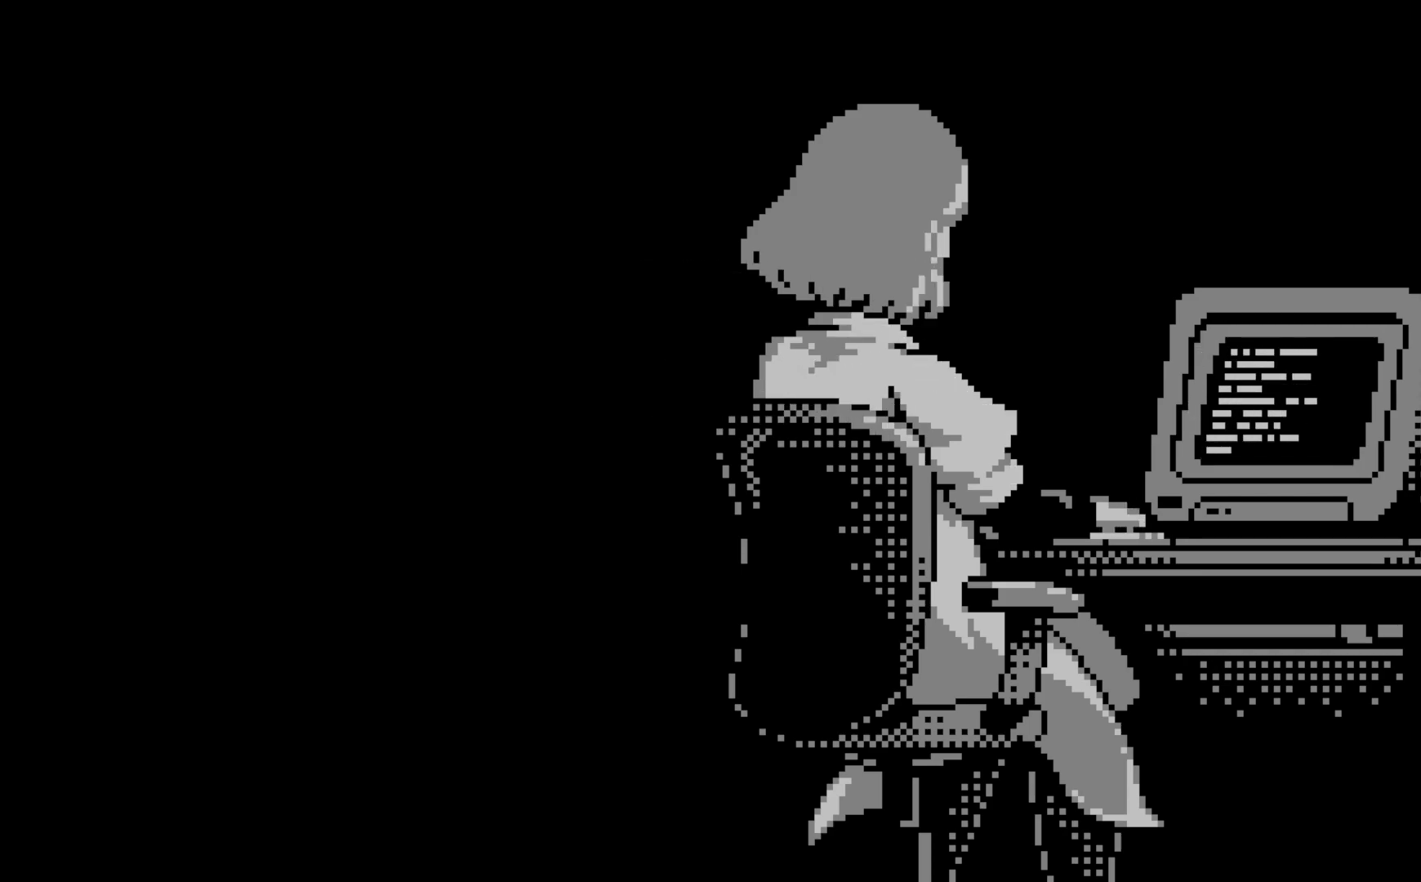
{"buttons": [], "left_stick": "center", "events": []}
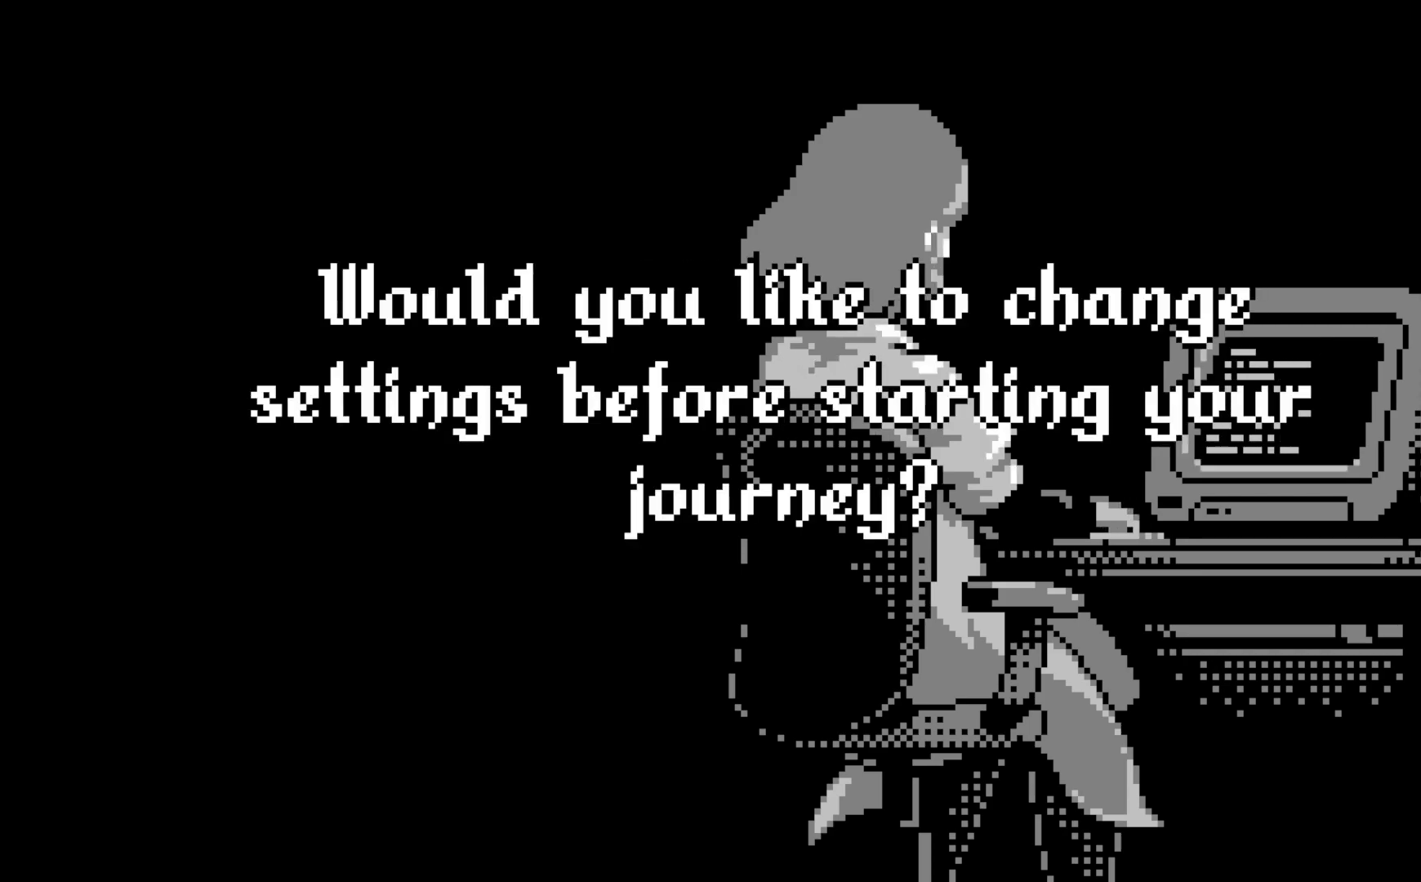
{"buttons": [], "left_stick": "center", "events": []}
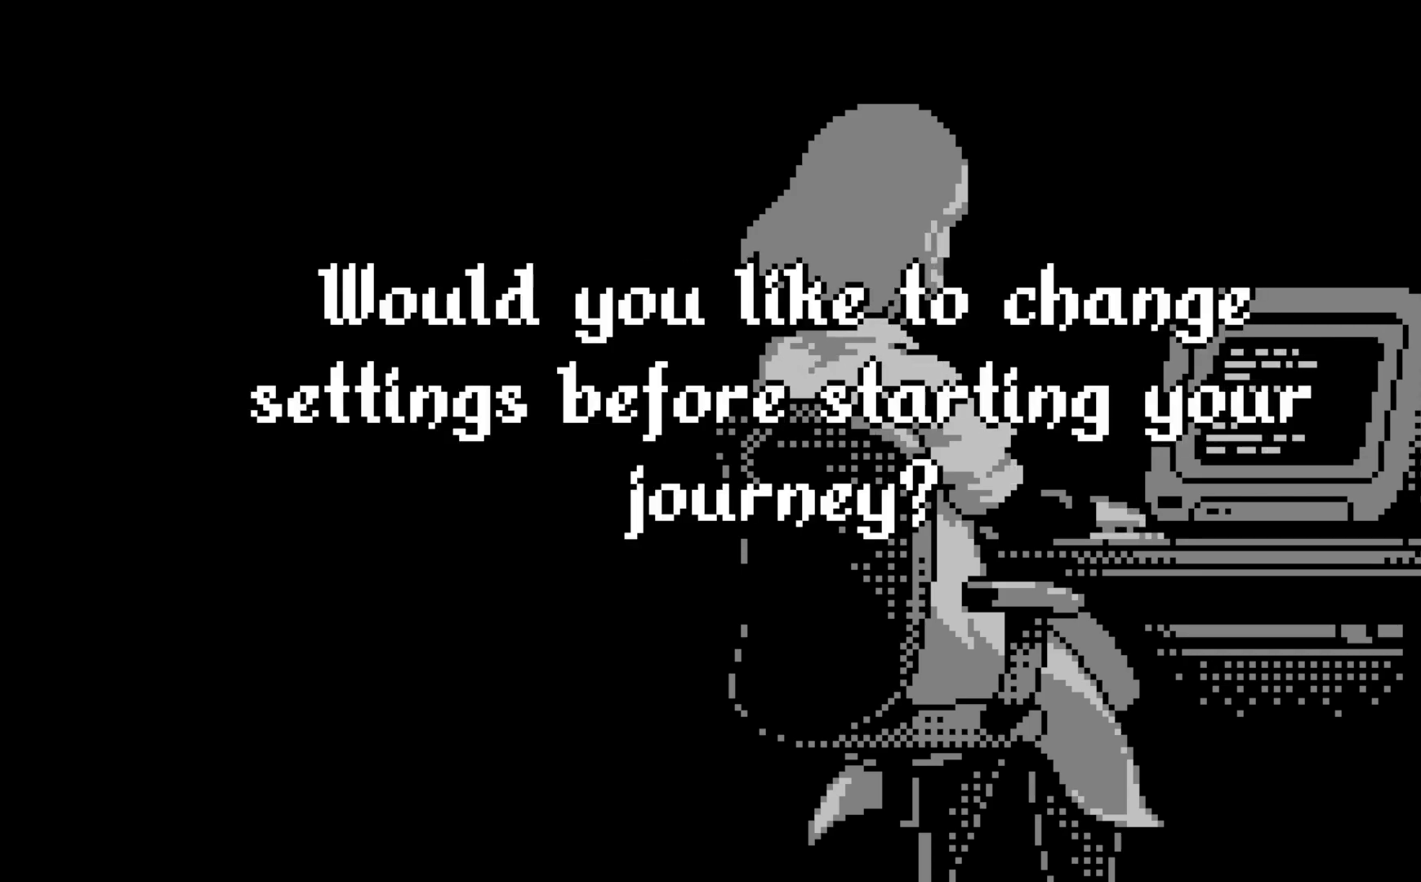
{"buttons": [], "left_stick": "center", "events": []}
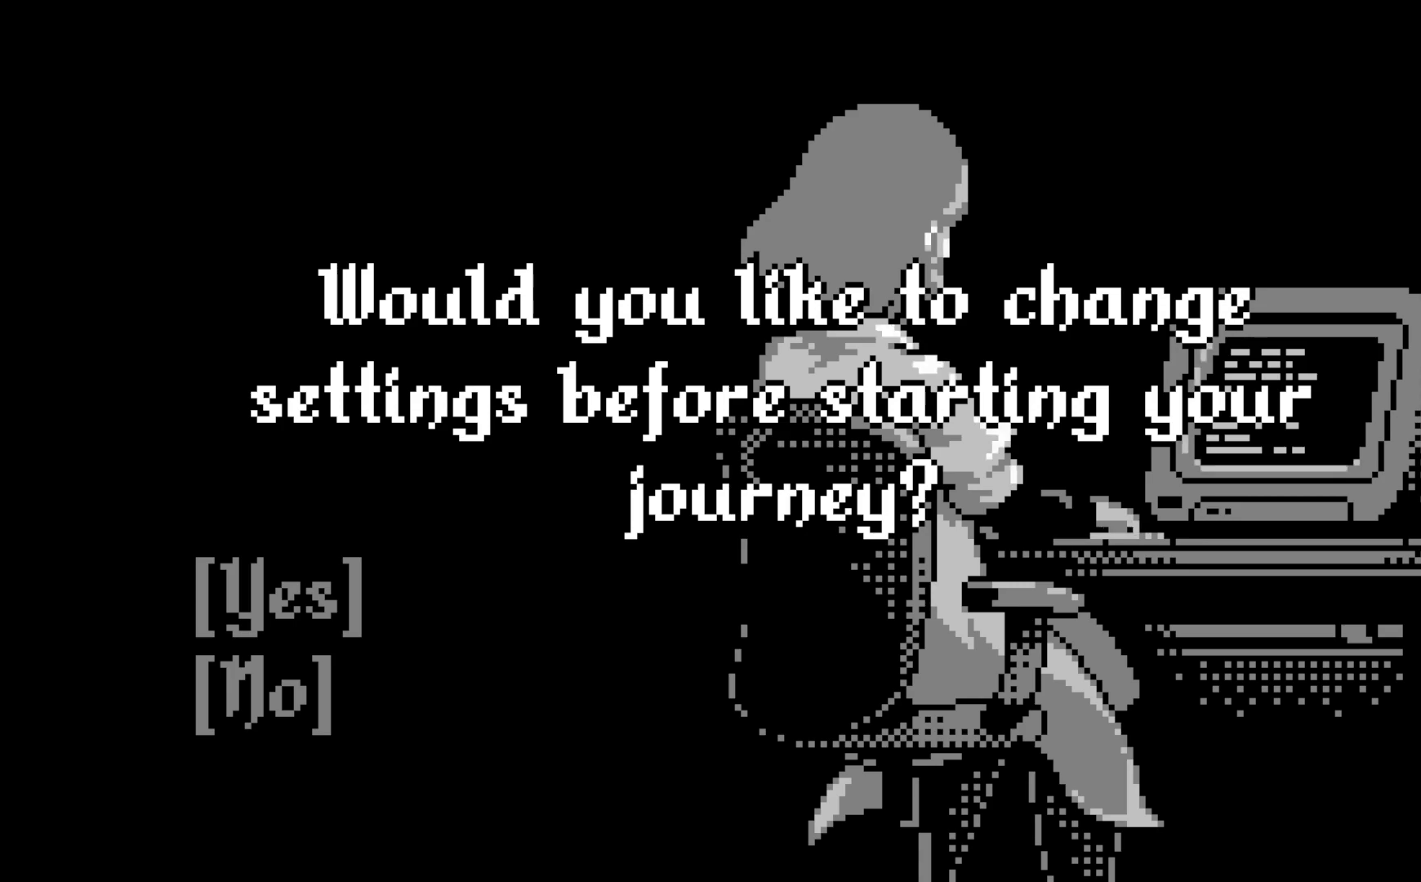
{"buttons": [], "left_stick": "center", "events": []}
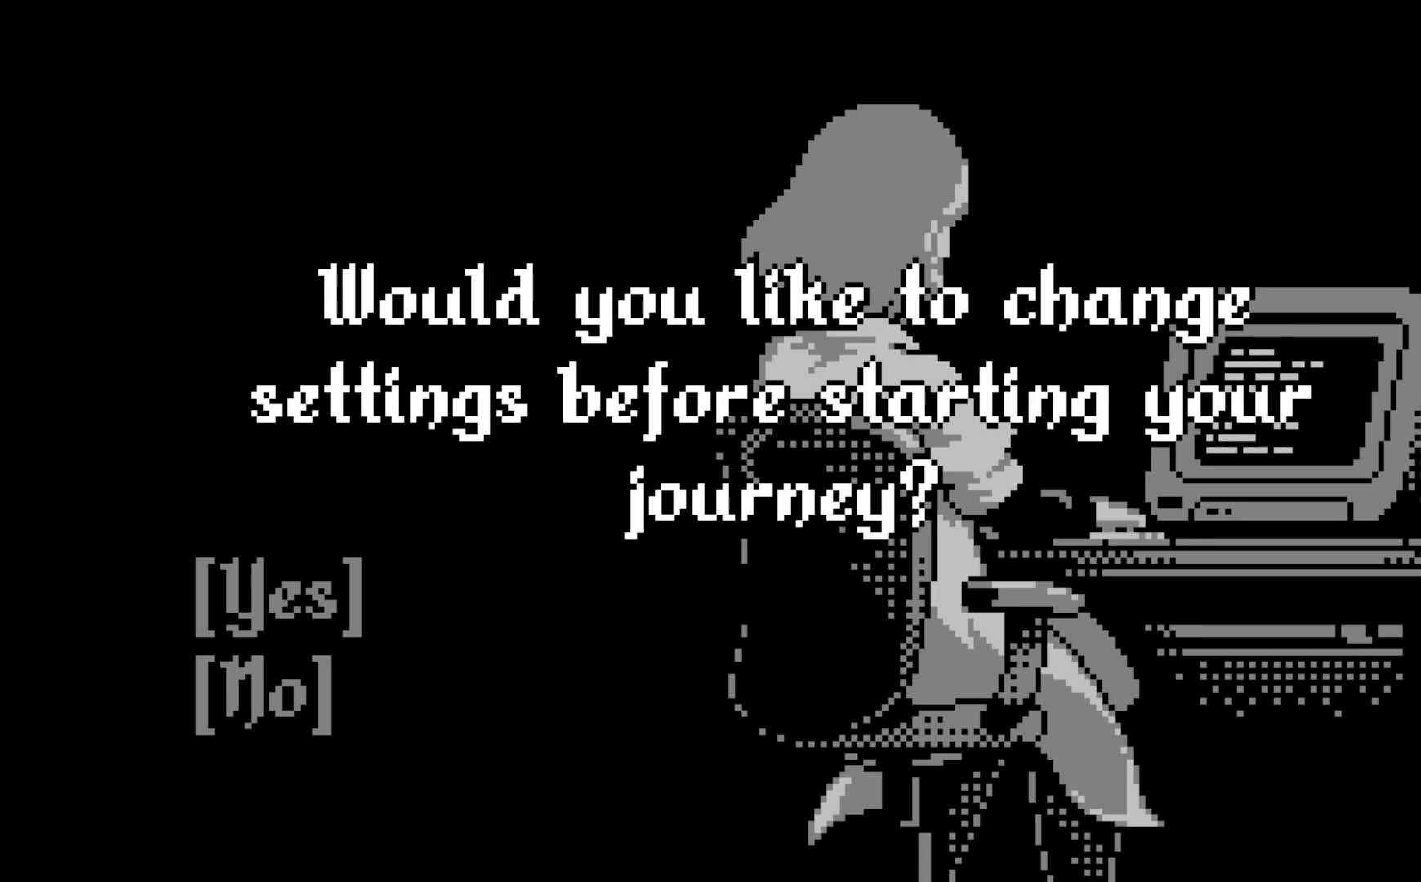
{"buttons": [], "left_stick": "center", "events": [[17, "DPAD_DOWN", "down"], [167, "DPAD_DOWN", "up"]]}
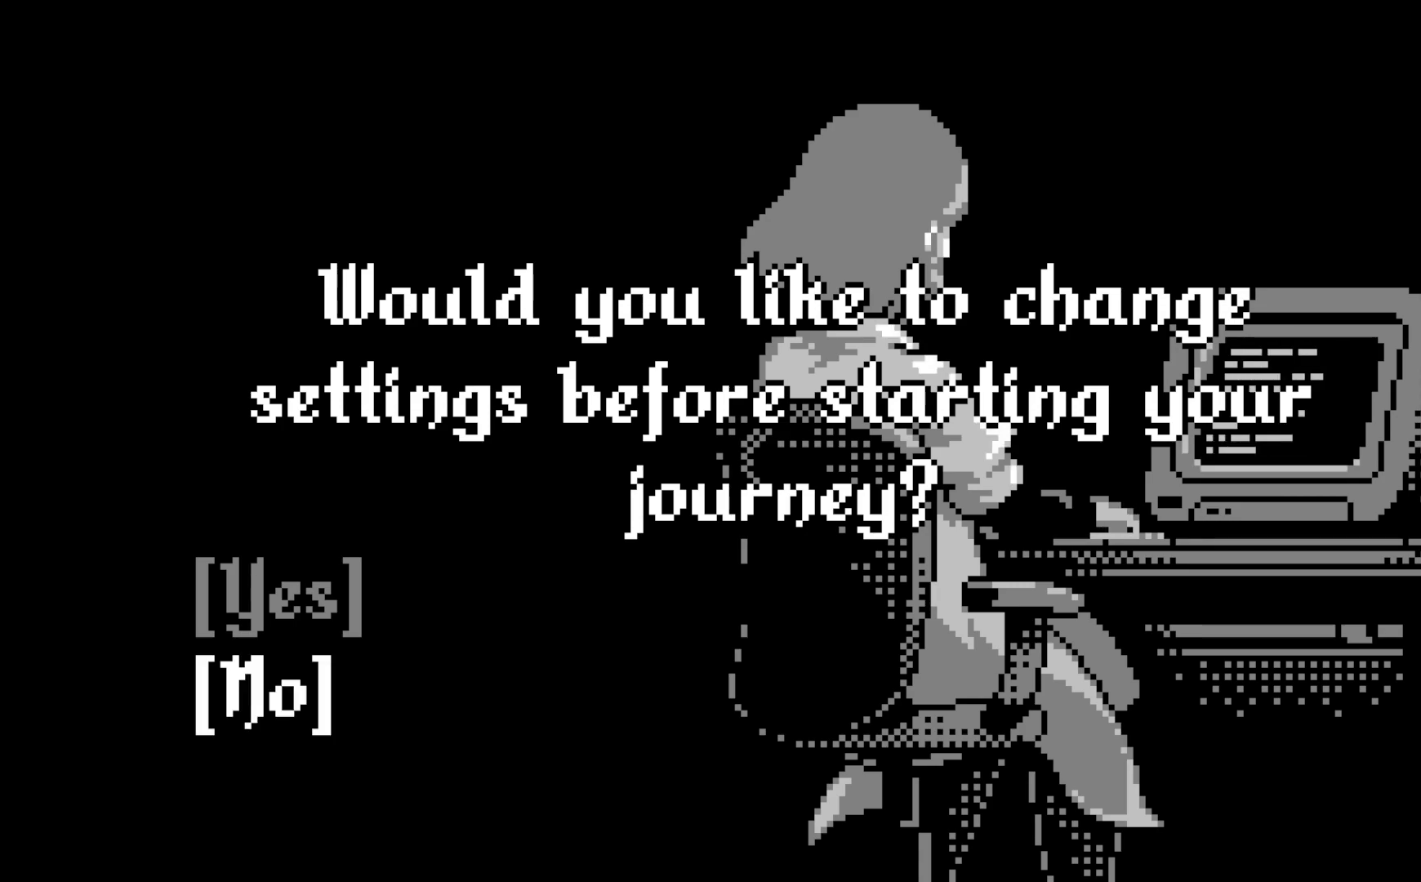
{"buttons": [], "left_stick": "center", "events": []}
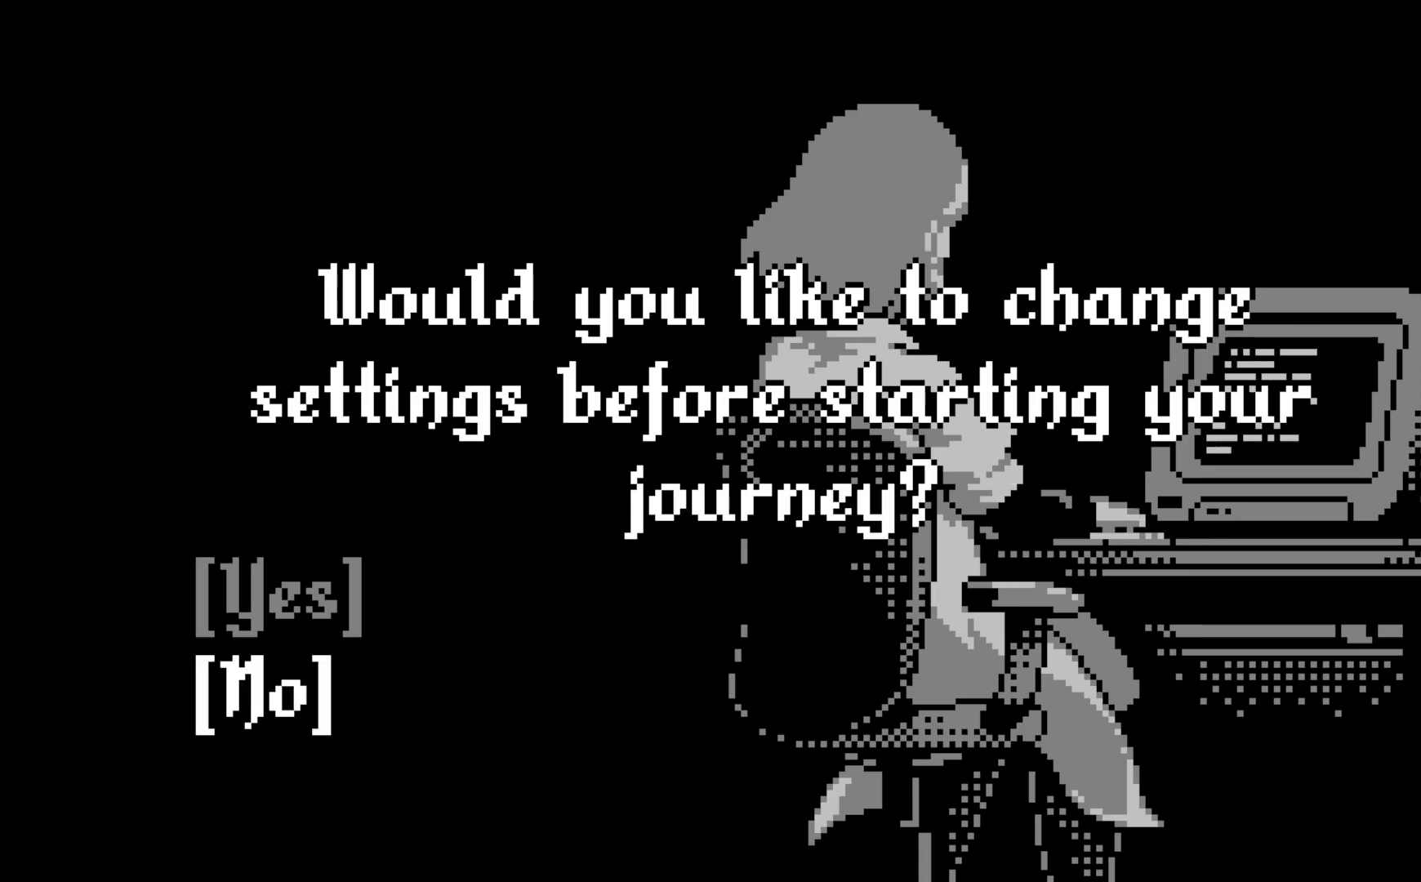
{"buttons": [], "left_stick": "center", "events": [[283, "A", "down"], [433, "A", "up"]]}
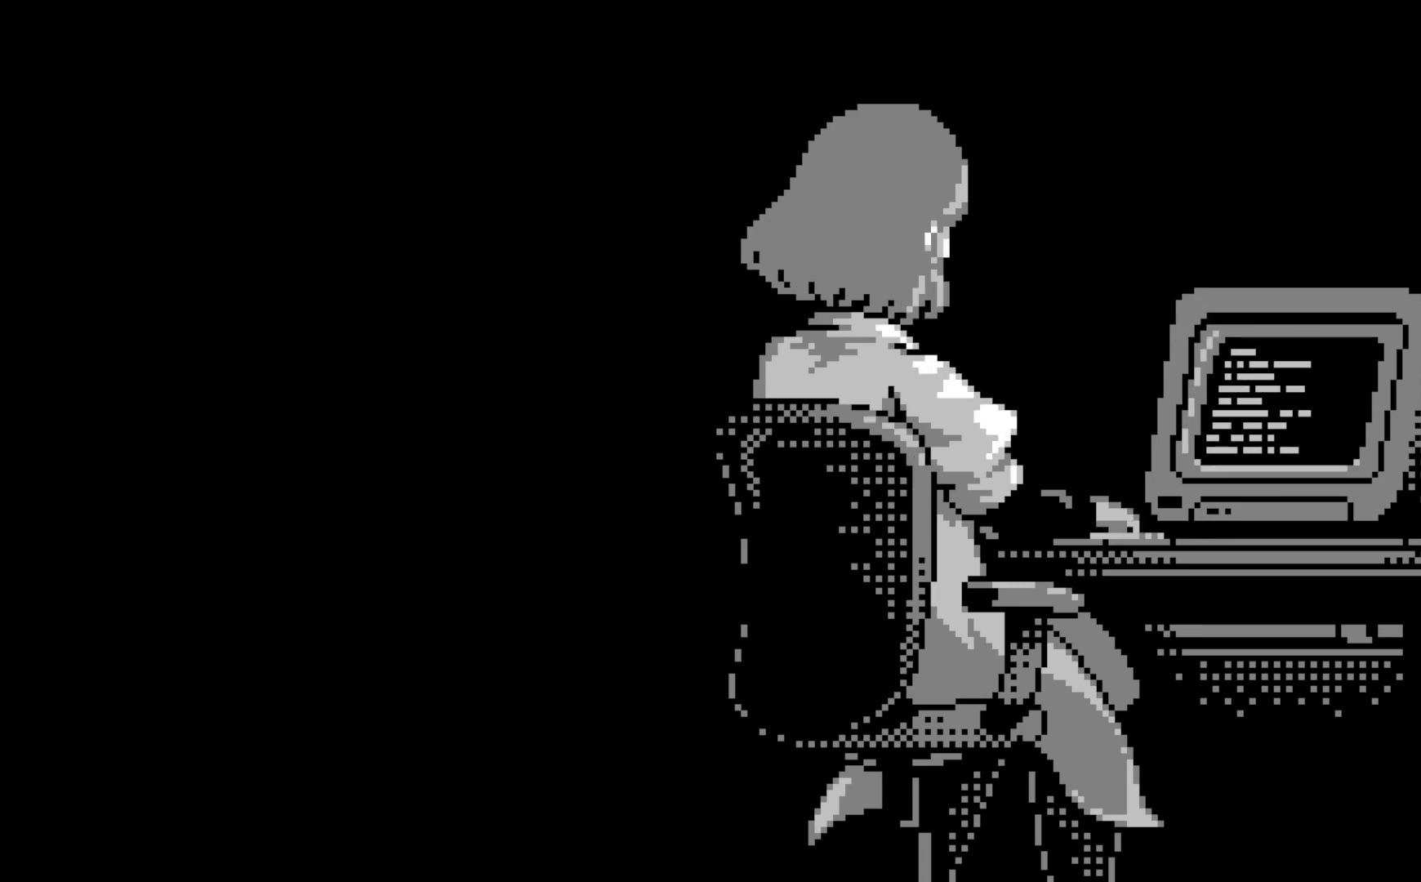
{"buttons": [], "left_stick": "center", "events": []}
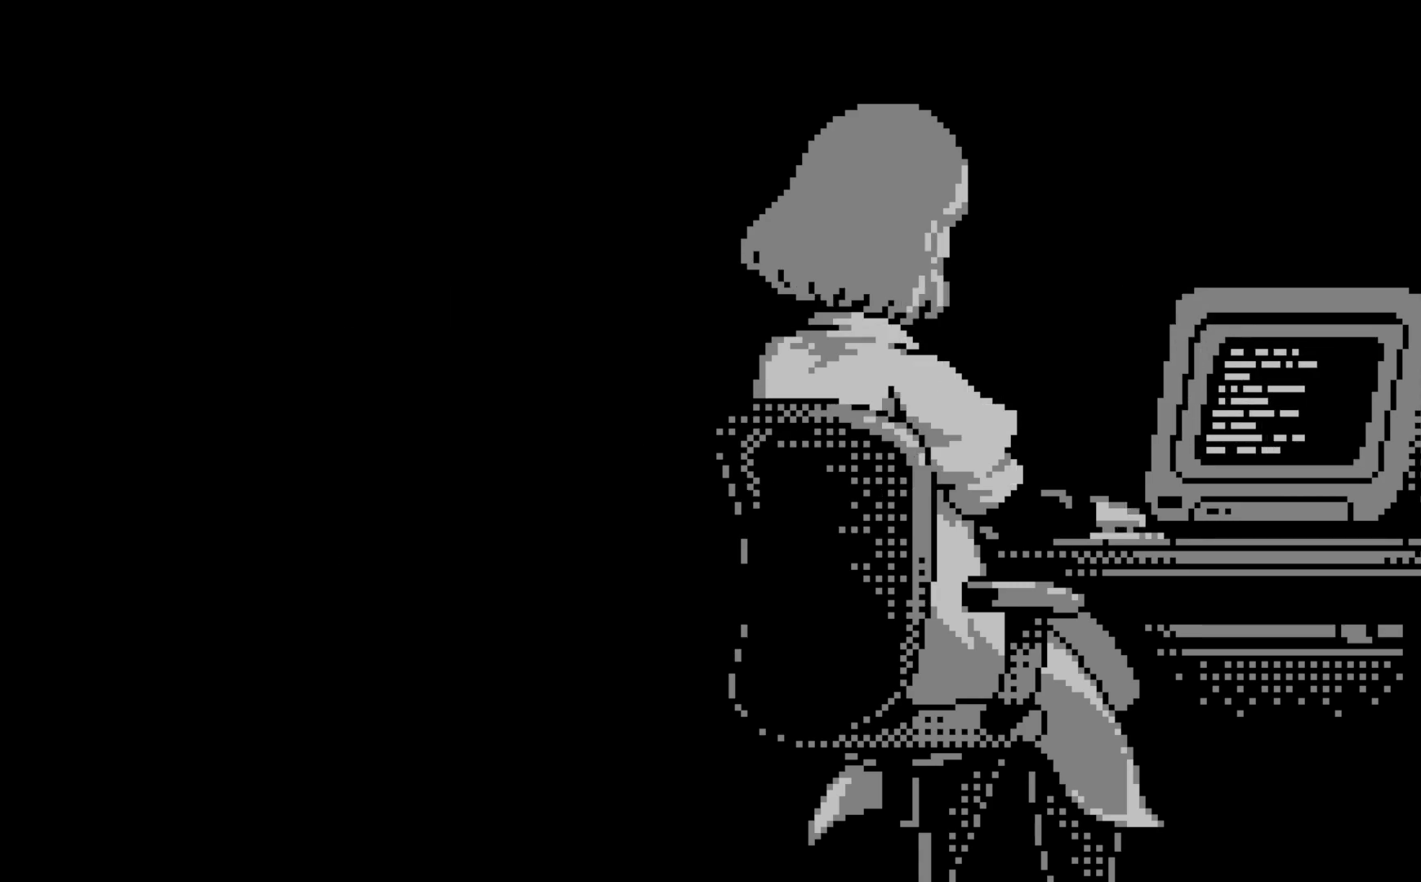
{"buttons": [], "left_stick": "center", "events": []}
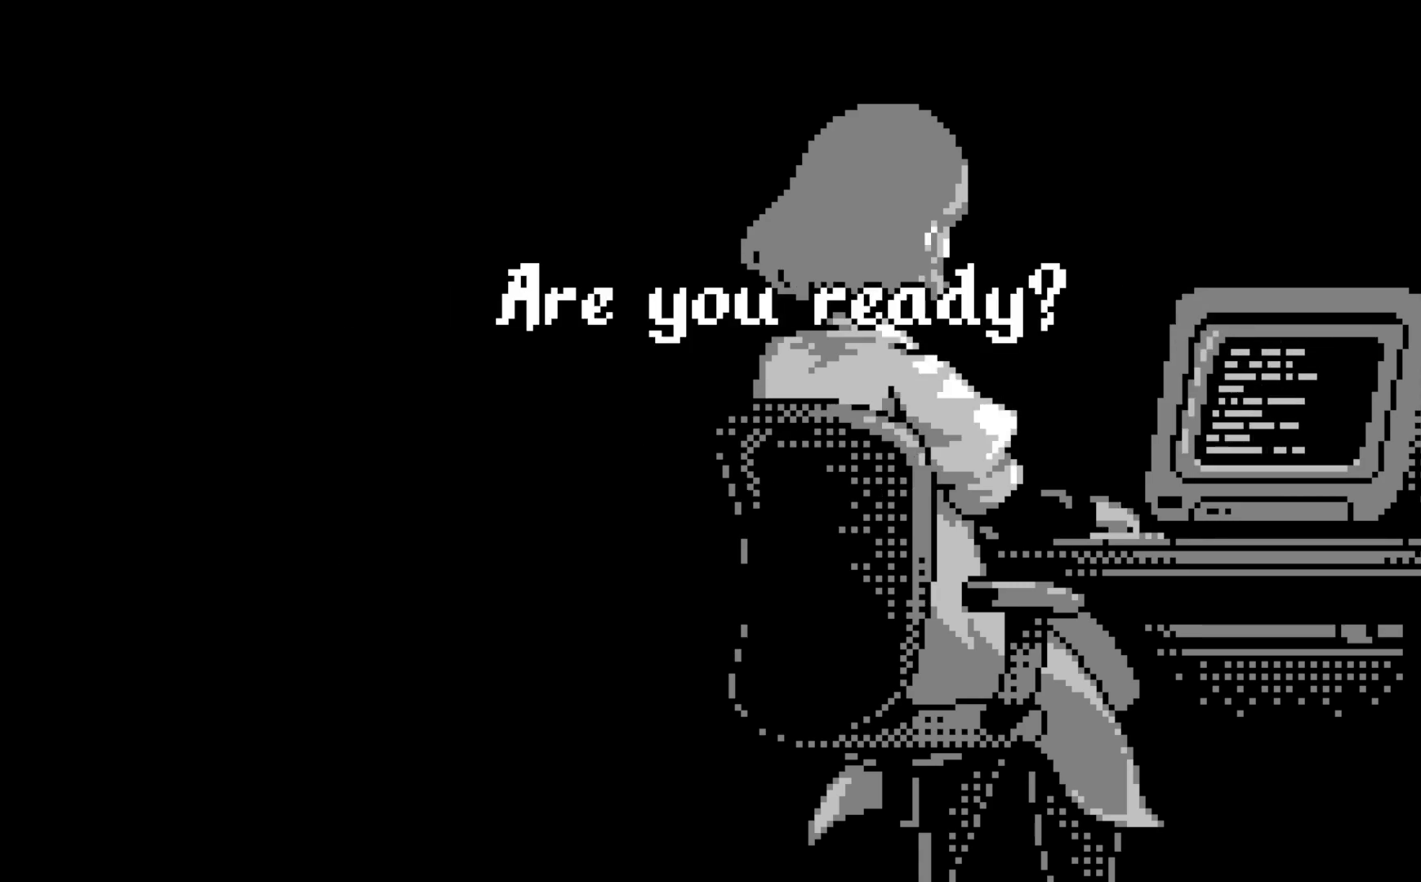
{"buttons": [], "left_stick": "center", "events": []}
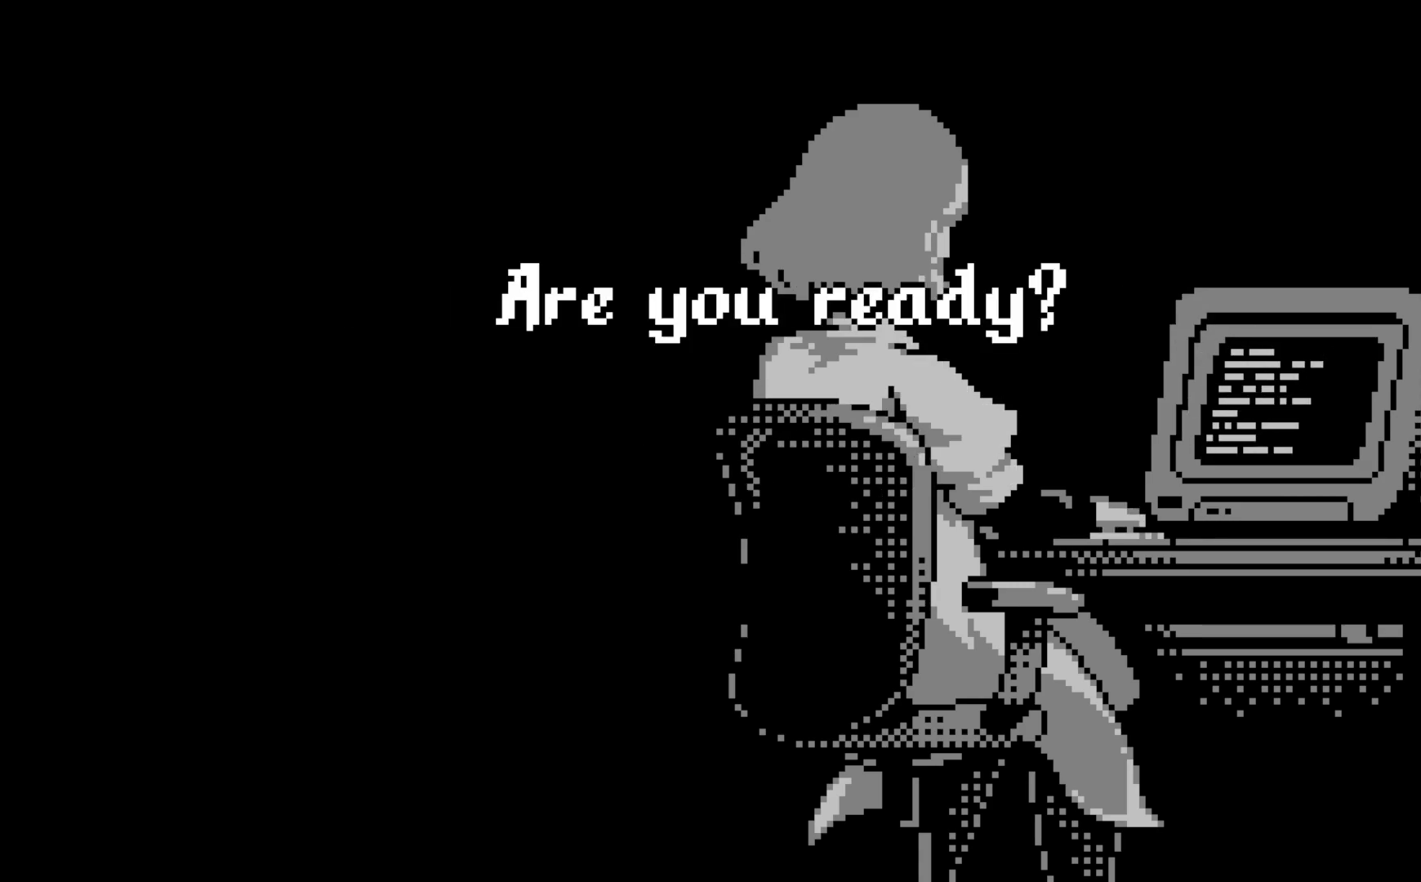
{"buttons": [], "left_stick": "center", "events": []}
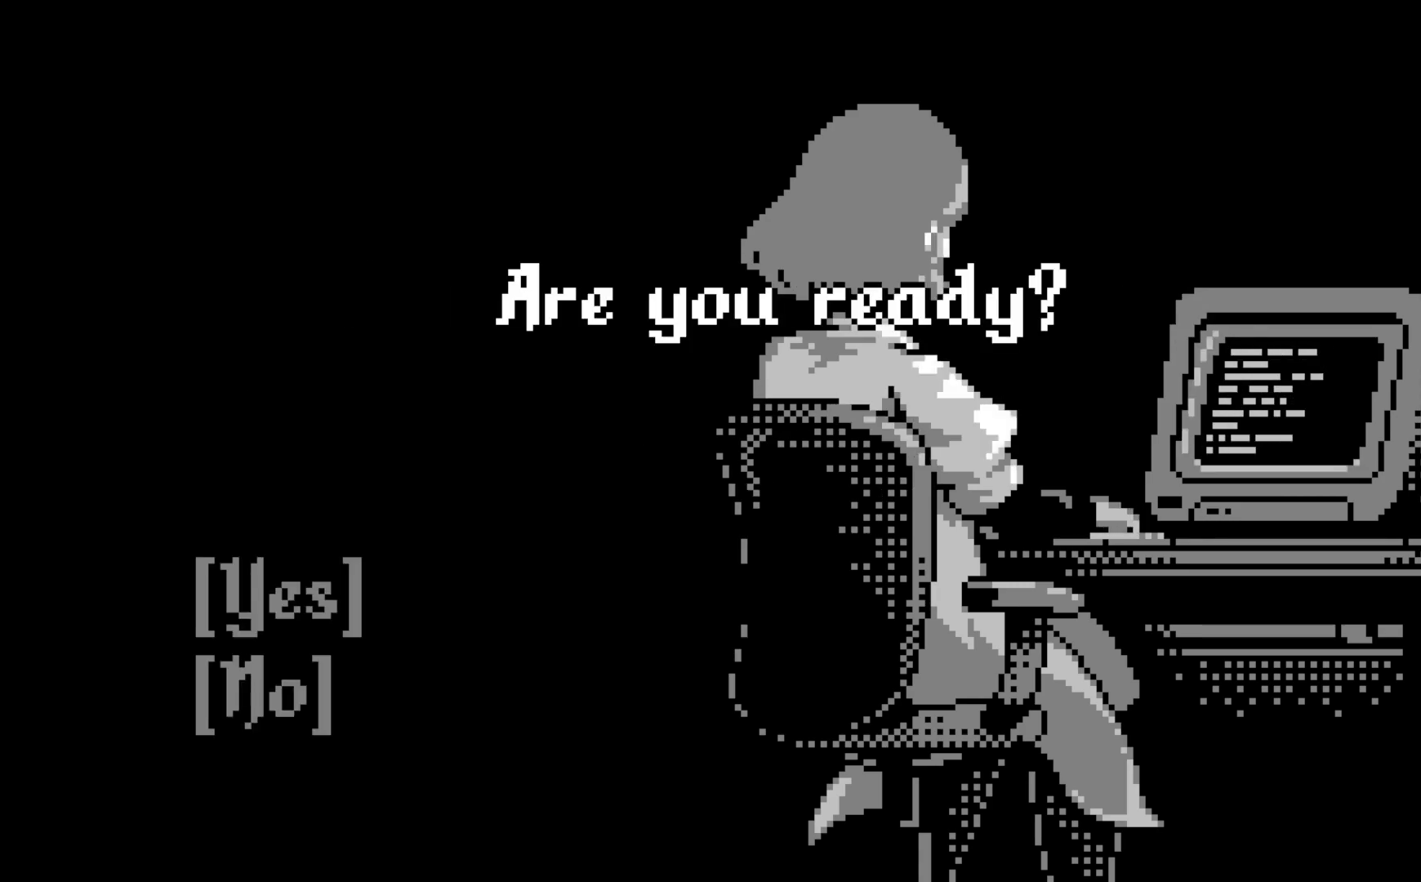
{"buttons": [], "left_stick": "center", "events": []}